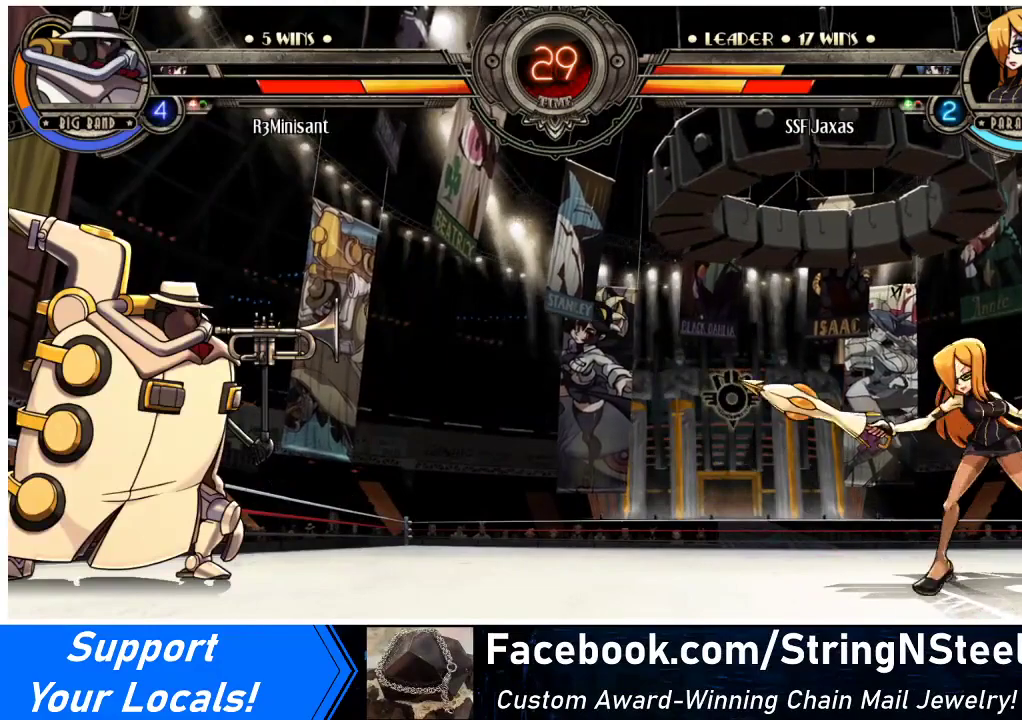
Gameplay with a controller (arcade stick); each line is a JSON object with the inputs held at the frame after it. "events" lists button and stick changes between this image and that frame as [ms after this image, input, new state], when the widget could be followed in between. Not read: L3 R3.
{"buttons": [], "events": [[433, "DPAD_LEFT", "down"], [500, "DPAD_LEFT", "up"]]}
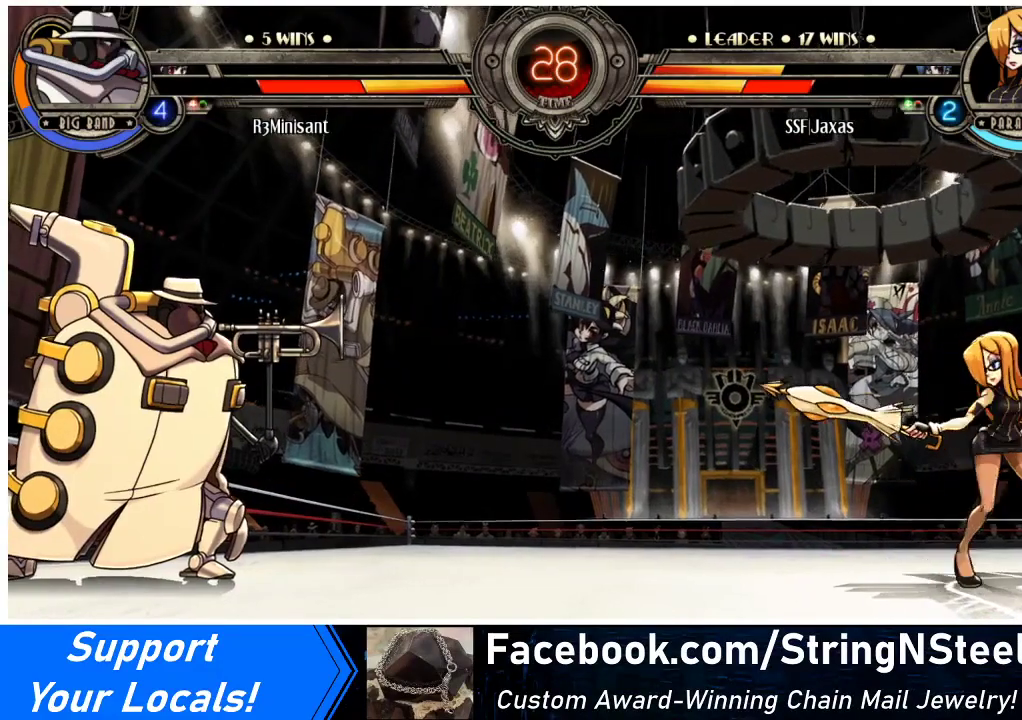
{"buttons": [], "events": [[67, "DPAD_LEFT", "down"], [333, "DPAD_LEFT", "up"]]}
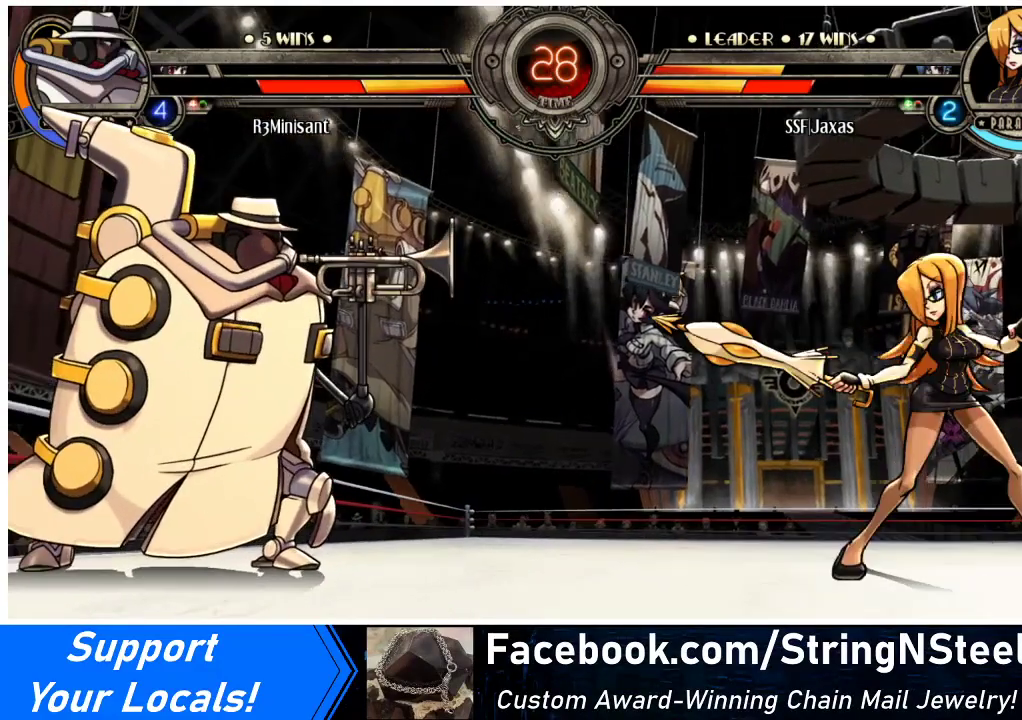
{"buttons": [], "events": []}
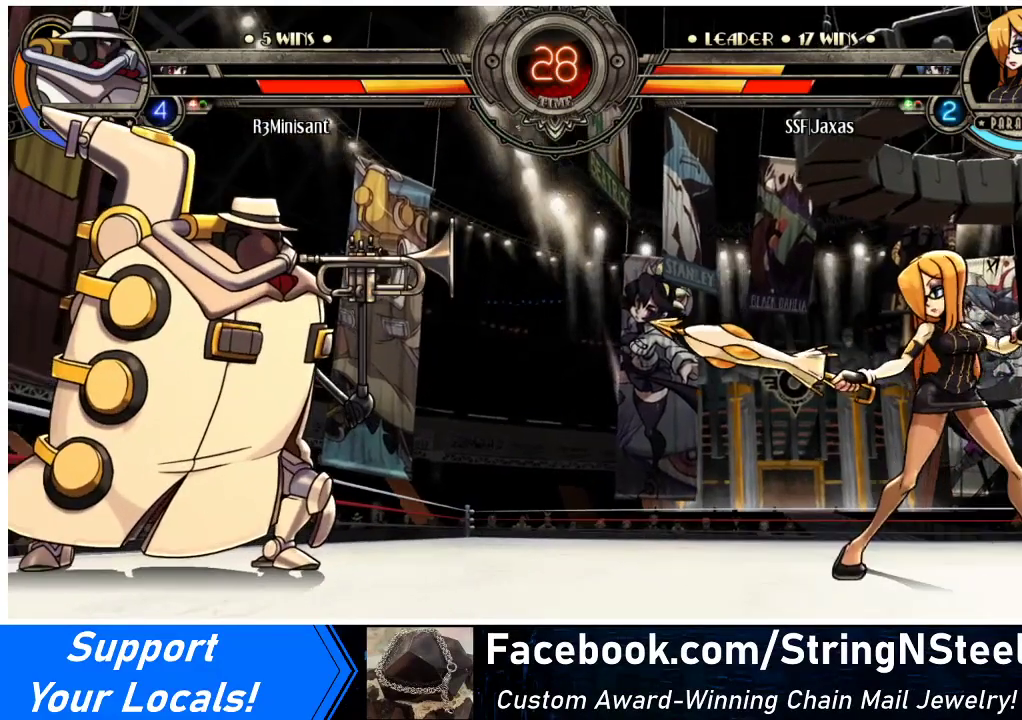
{"buttons": [], "events": [[167, "DPAD_DOWN", "down"], [233, "DPAD_RIGHT", "down"], [267, "CIRCLE", "down"], [267, "CROSS", "down"], [267, "DPAD_DOWN", "up"], [300, "CIRCLE", "up"], [300, "DPAD_RIGHT", "up"], [333, "CROSS", "up"]]}
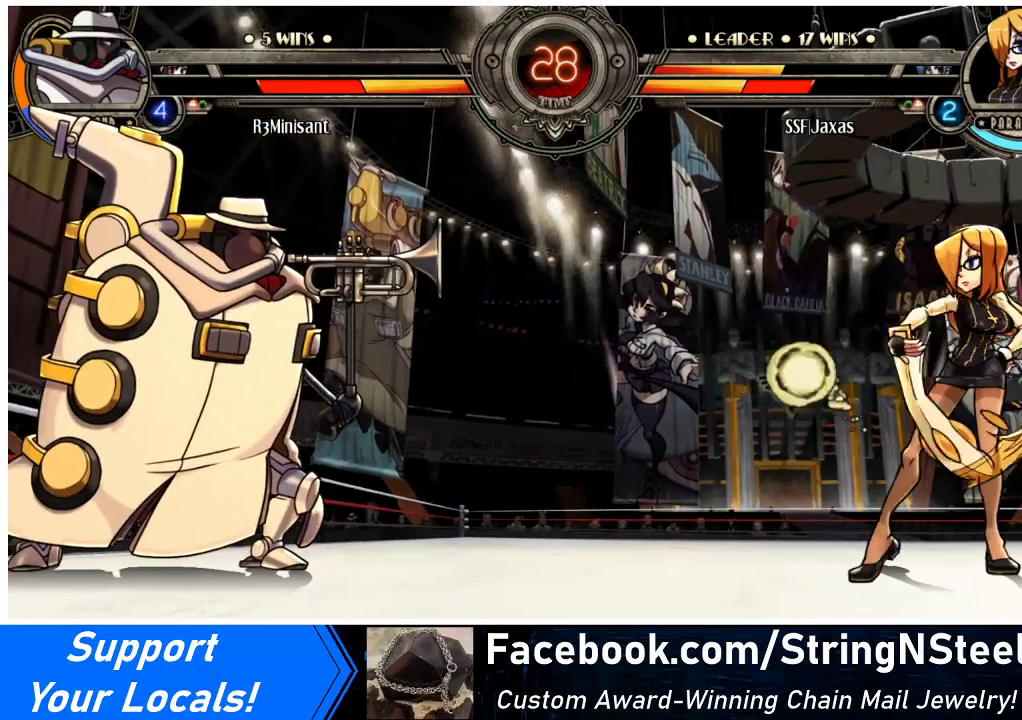
{"buttons": ["DPAD_LEFT"], "events": [[467, "DPAD_LEFT", "down"]]}
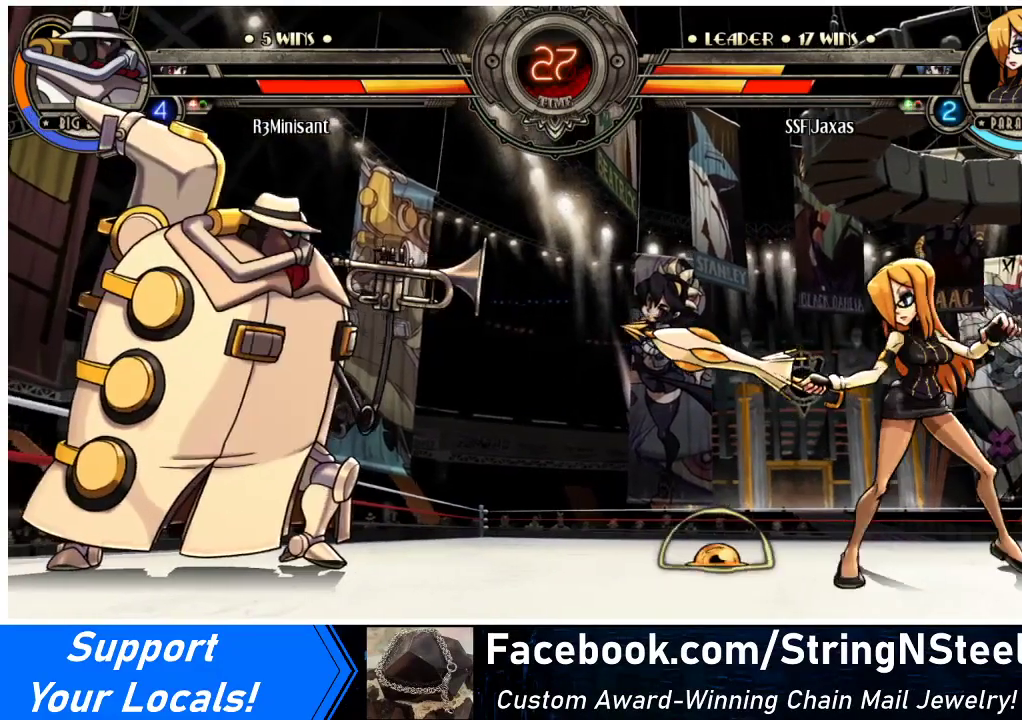
{"buttons": ["DPAD_RIGHT"], "events": [[33, "DPAD_LEFT", "up"], [100, "DPAD_LEFT", "down"], [333, "DPAD_LEFT", "up"], [400, "DPAD_RIGHT", "down"]]}
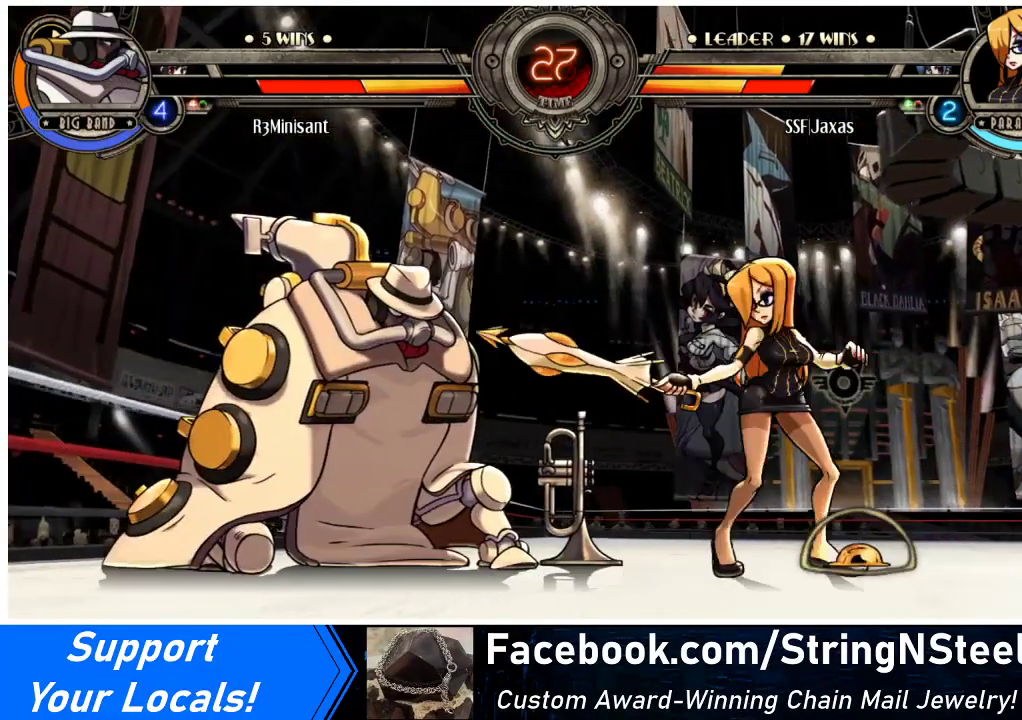
{"buttons": ["DPAD_DOWN", "DPAD_RIGHT"], "events": [[67, "DPAD_DOWN", "down"]]}
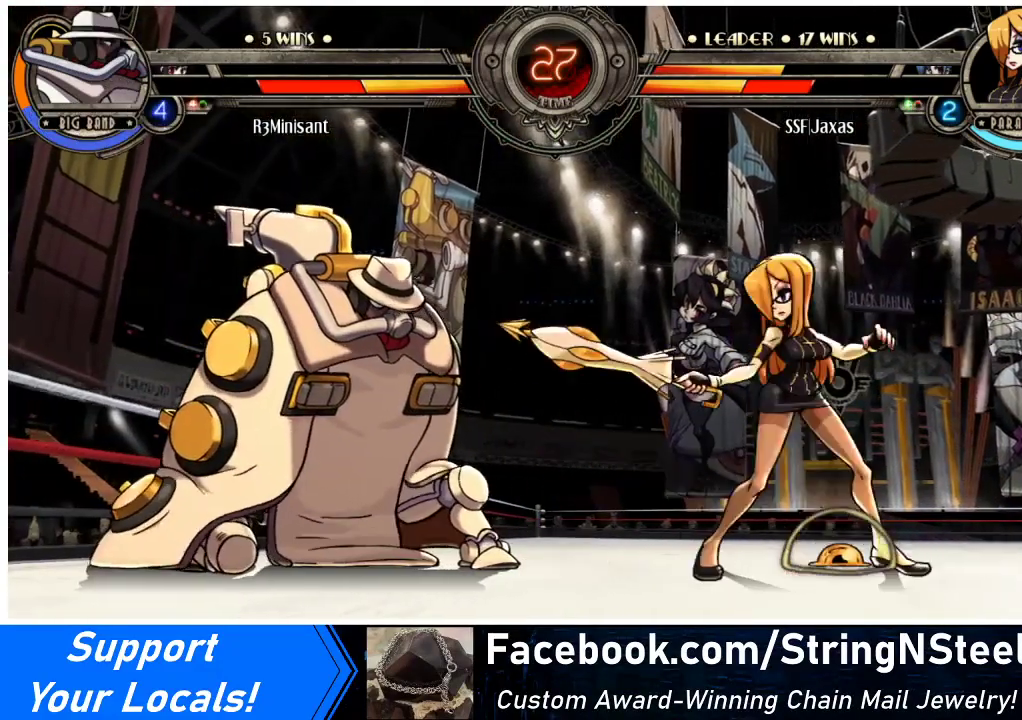
{"buttons": ["DPAD_DOWN", "DPAD_RIGHT"], "events": [[33, "DPAD_DOWN", "up"], [100, "DPAD_RIGHT", "up"], [267, "DPAD_LEFT", "down"], [367, "DPAD_LEFT", "up"], [400, "DPAD_DOWN", "down"], [400, "DPAD_RIGHT", "down"]]}
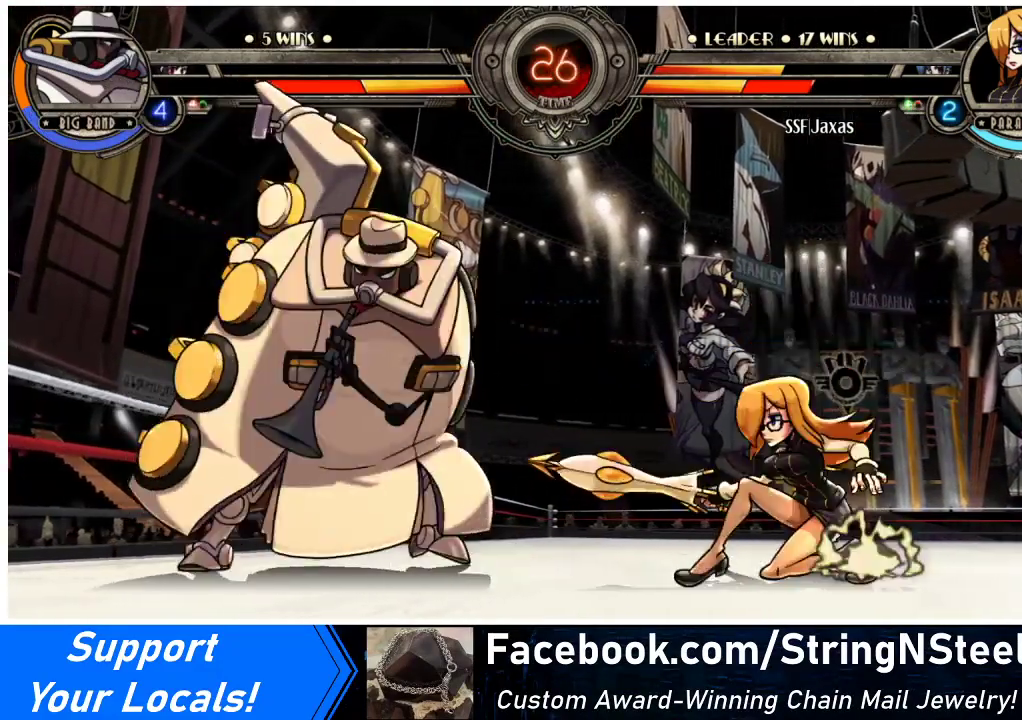
{"buttons": ["DPAD_RIGHT"], "events": [[200, "DPAD_DOWN", "up"]]}
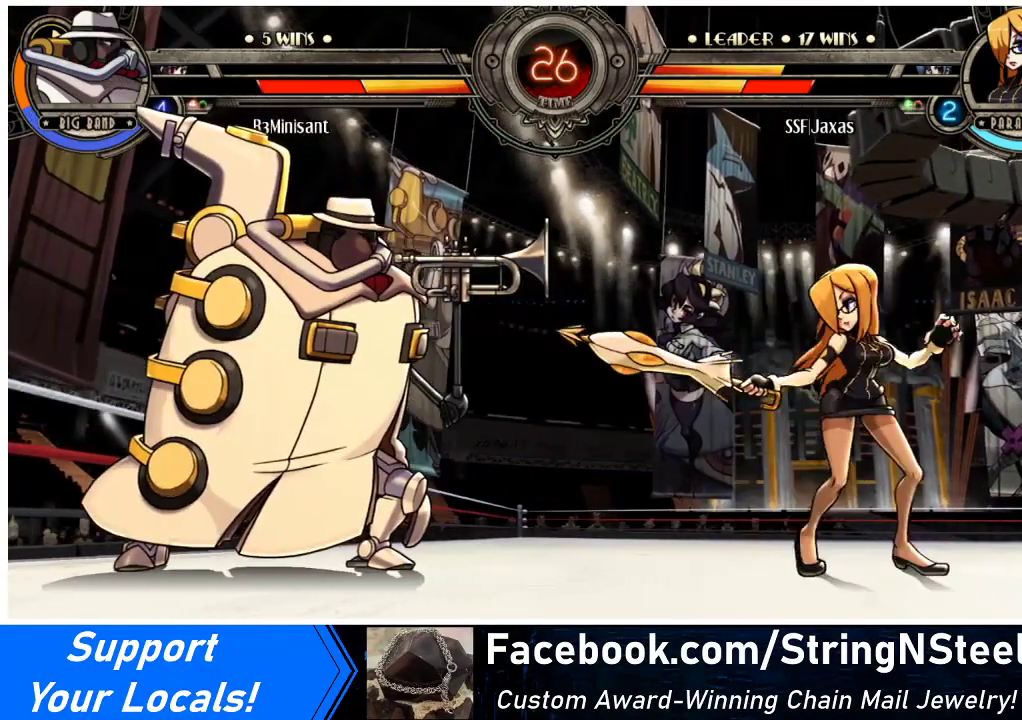
{"buttons": [], "events": [[33, "DPAD_LEFT", "down"], [33, "DPAD_RIGHT", "up"], [167, "DPAD_LEFT", "up"], [233, "DPAD_LEFT", "down"], [333, "DPAD_UP", "down"], [467, "DPAD_LEFT", "up"], [467, "DPAD_UP", "up"]]}
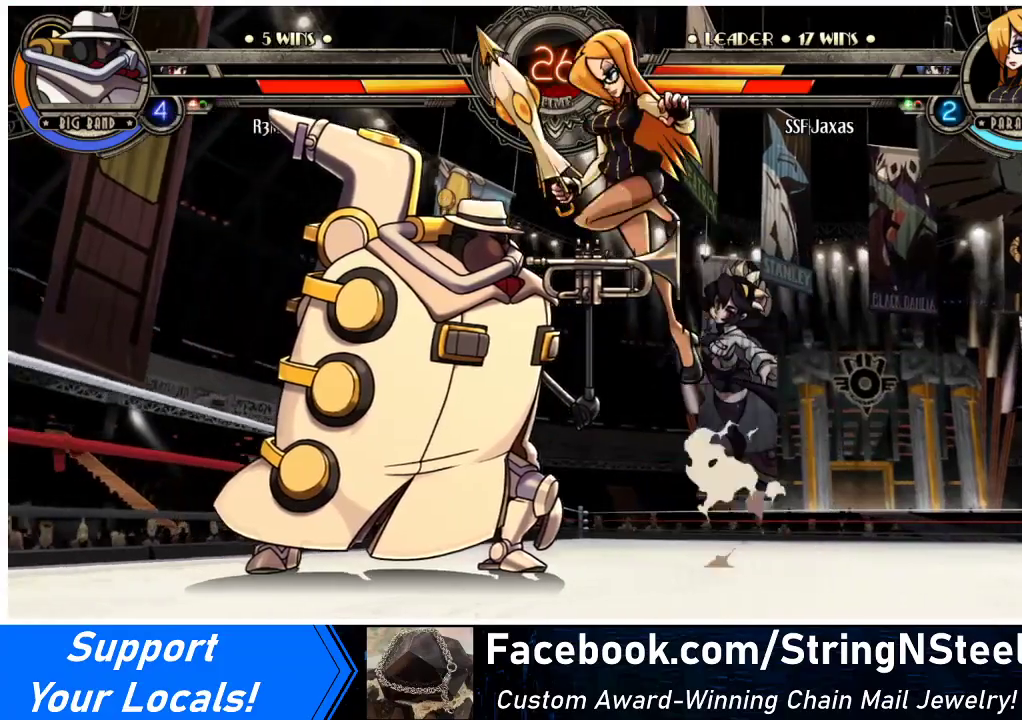
{"buttons": ["DPAD_RIGHT"], "events": [[467, "DPAD_RIGHT", "down"]]}
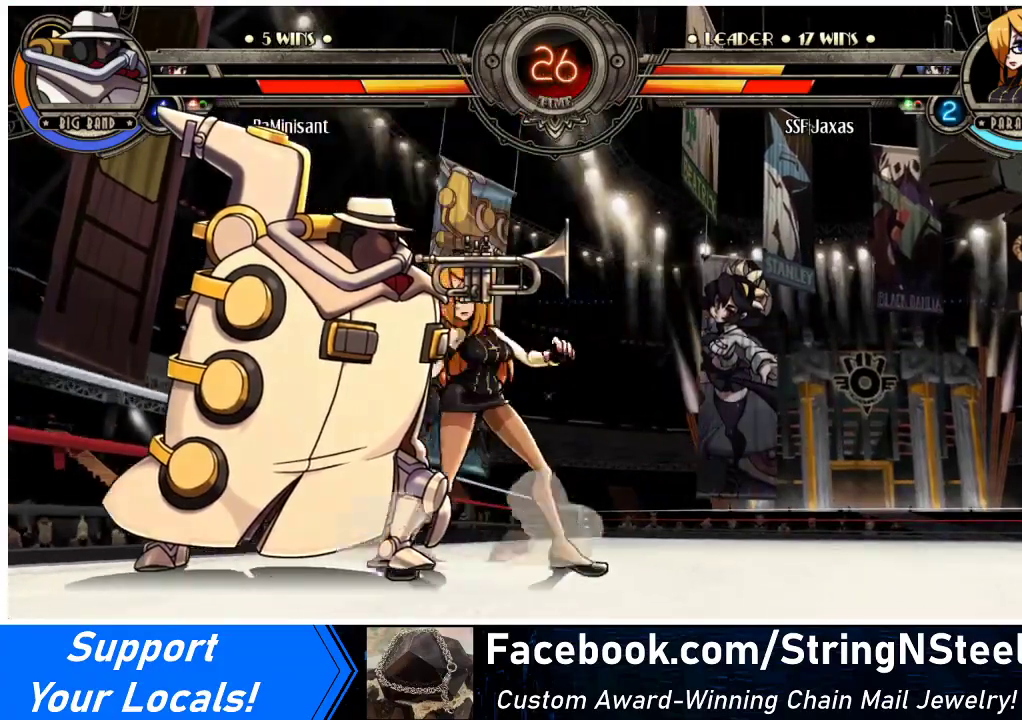
{"buttons": [], "events": [[67, "CROSS", "down"], [67, "SQUARE", "down"], [200, "CROSS", "up"], [200, "SQUARE", "up"], [467, "DPAD_RIGHT", "up"]]}
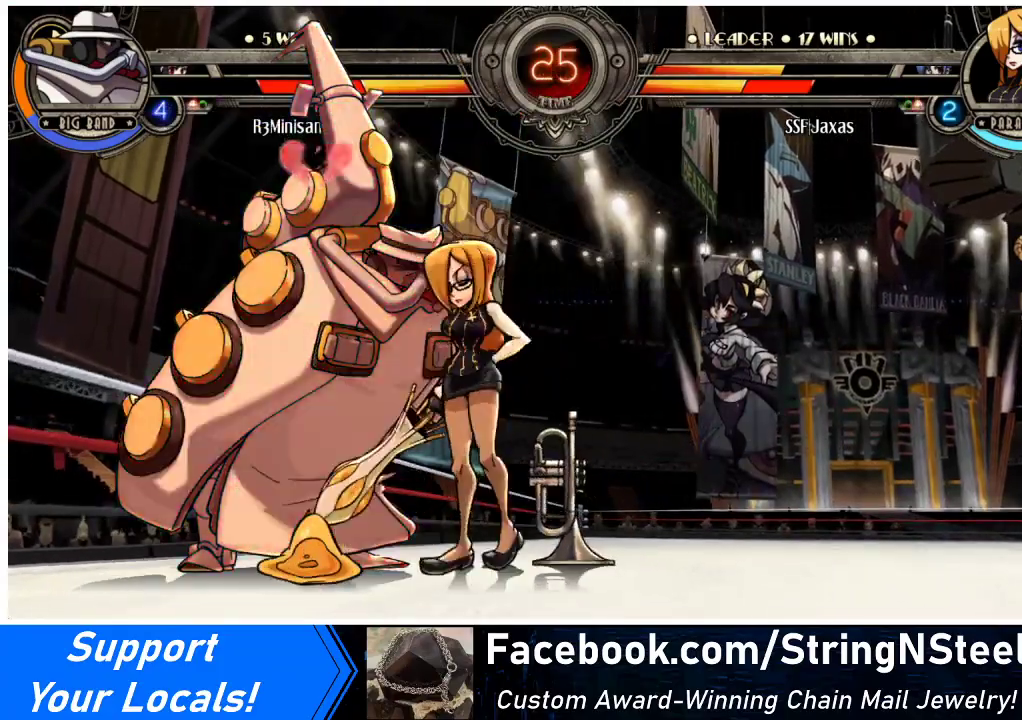
{"buttons": [], "events": []}
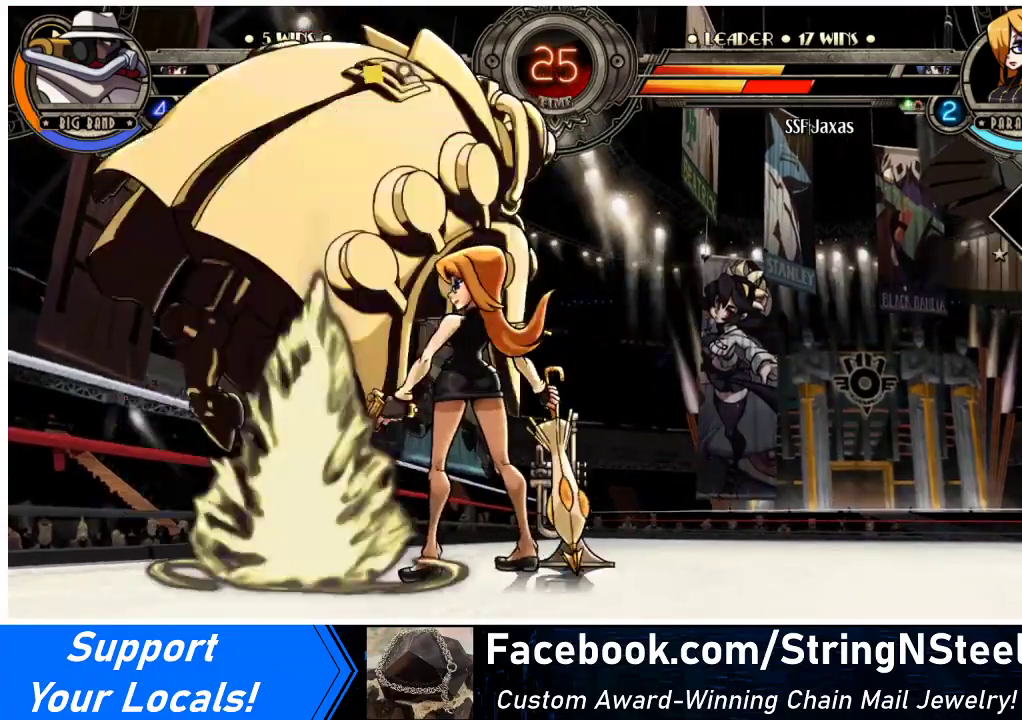
{"buttons": [], "events": []}
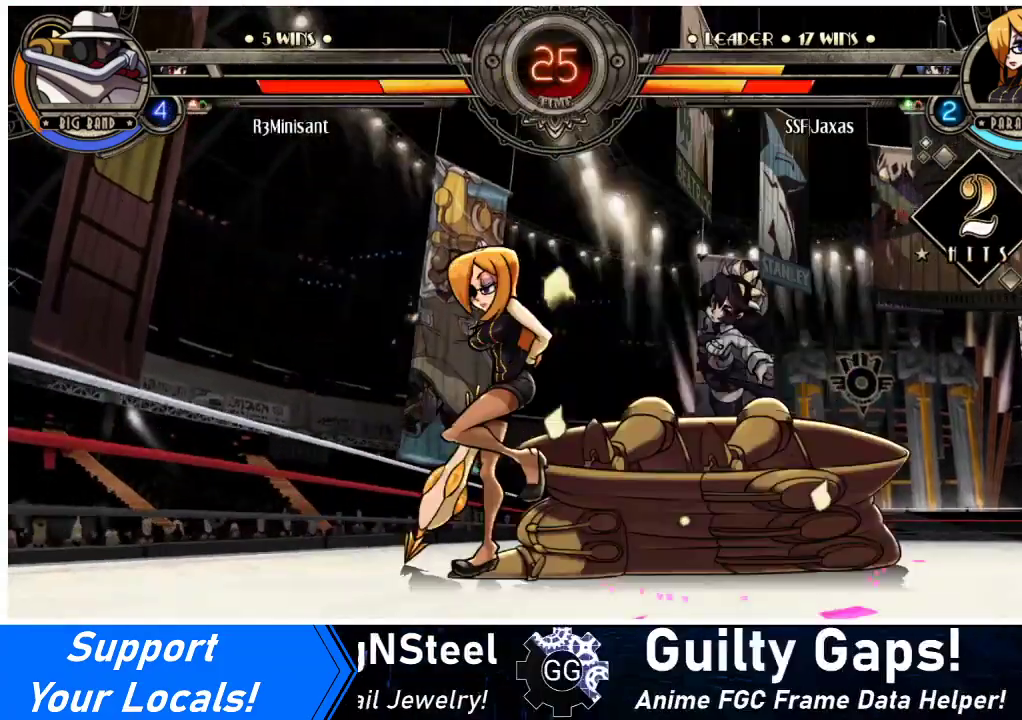
{"buttons": ["DPAD_LEFT"], "events": [[133, "DPAD_RIGHT", "down"], [467, "DPAD_LEFT", "down"], [467, "DPAD_RIGHT", "up"]]}
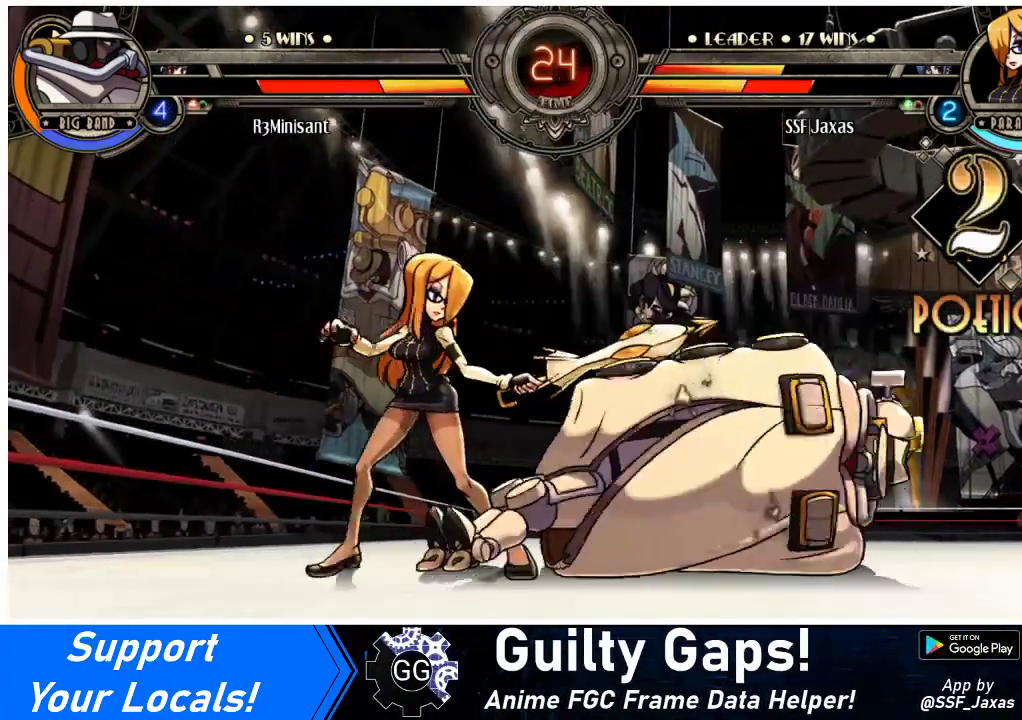
{"buttons": ["DPAD_DOWN", "DPAD_LEFT"], "events": [[133, "DPAD_LEFT", "up"], [167, "DPAD_RIGHT", "down"], [367, "DPAD_LEFT", "down"], [367, "DPAD_RIGHT", "up"], [467, "DPAD_DOWN", "down"]]}
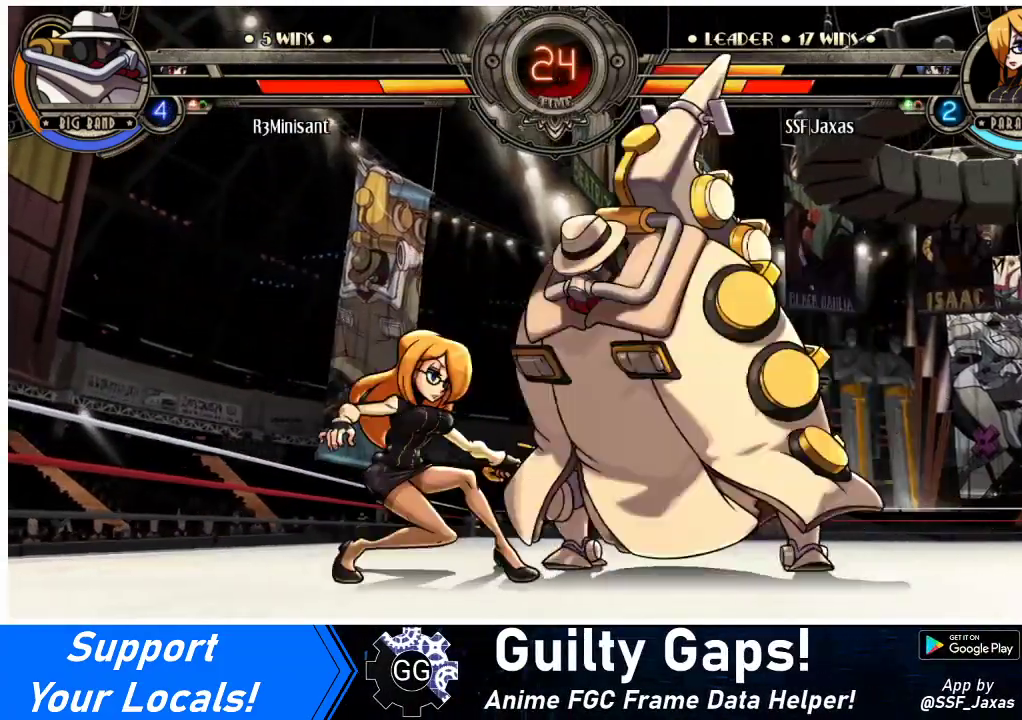
{"buttons": ["TRIANGLE", "DPAD_DOWN", "DPAD_LEFT"], "events": [[433, "TRIANGLE", "down"]]}
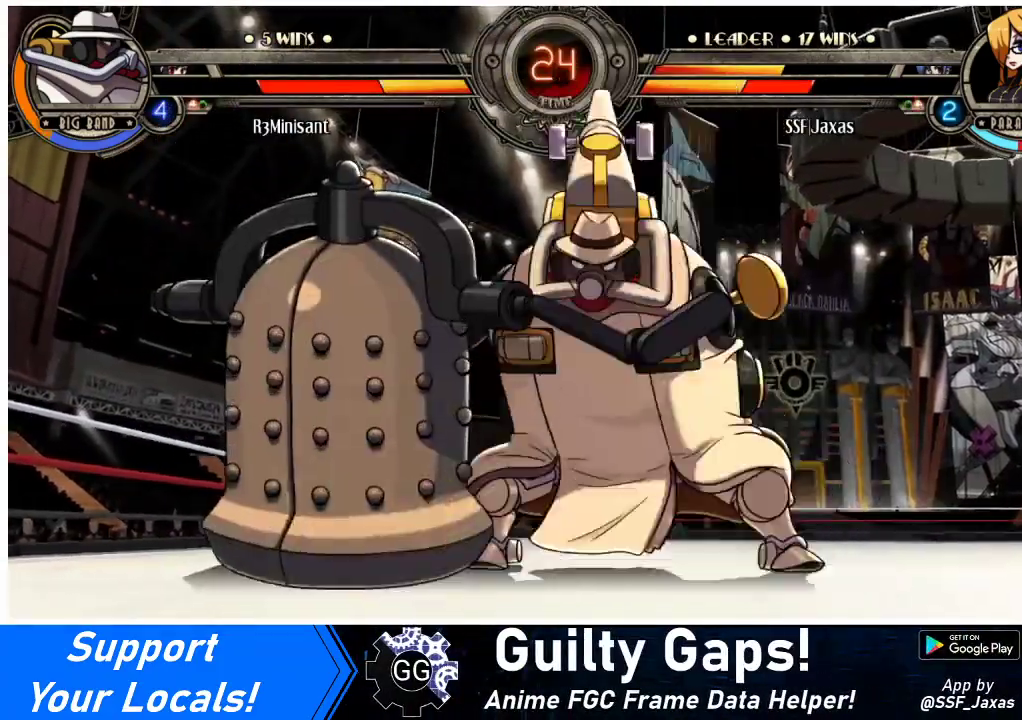
{"buttons": ["SQUARE", "DPAD_RIGHT"], "events": [[33, "TRIANGLE", "up"], [367, "DPAD_DOWN", "up"], [367, "SQUARE", "down"], [367, "TRIANGLE", "down"], [433, "DPAD_LEFT", "up"], [433, "TRIANGLE", "up"], [467, "DPAD_RIGHT", "down"]]}
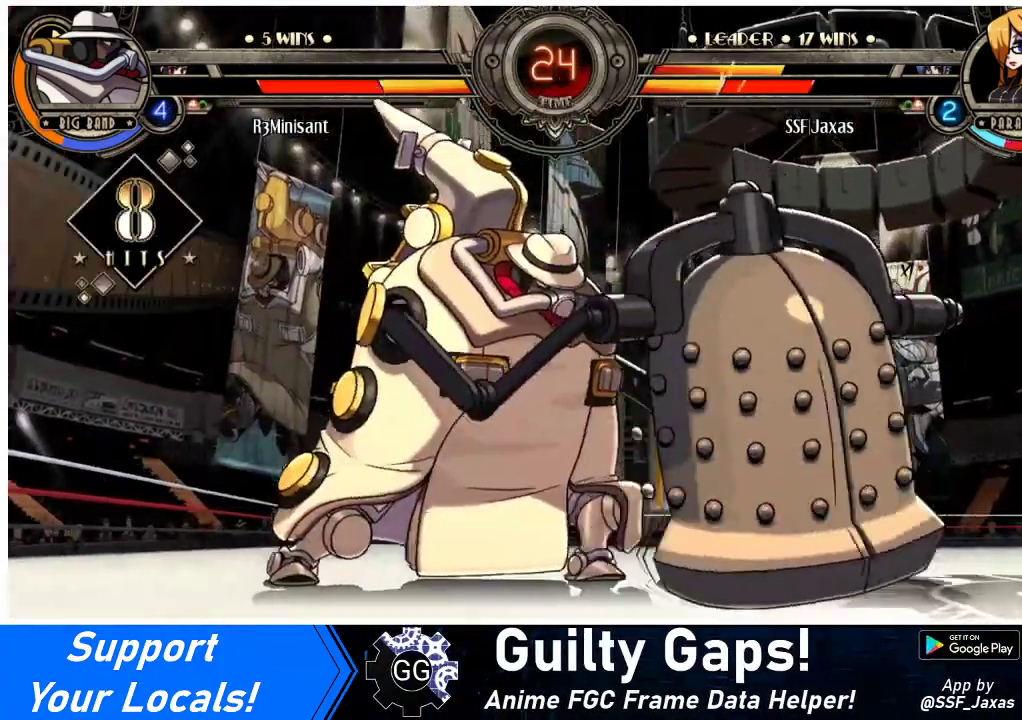
{"buttons": ["DPAD_RIGHT"], "events": [[67, "SQUARE", "up"], [100, "TRIANGLE", "down"], [167, "SQUARE", "down"], [200, "TRIANGLE", "up"], [300, "SQUARE", "up"]]}
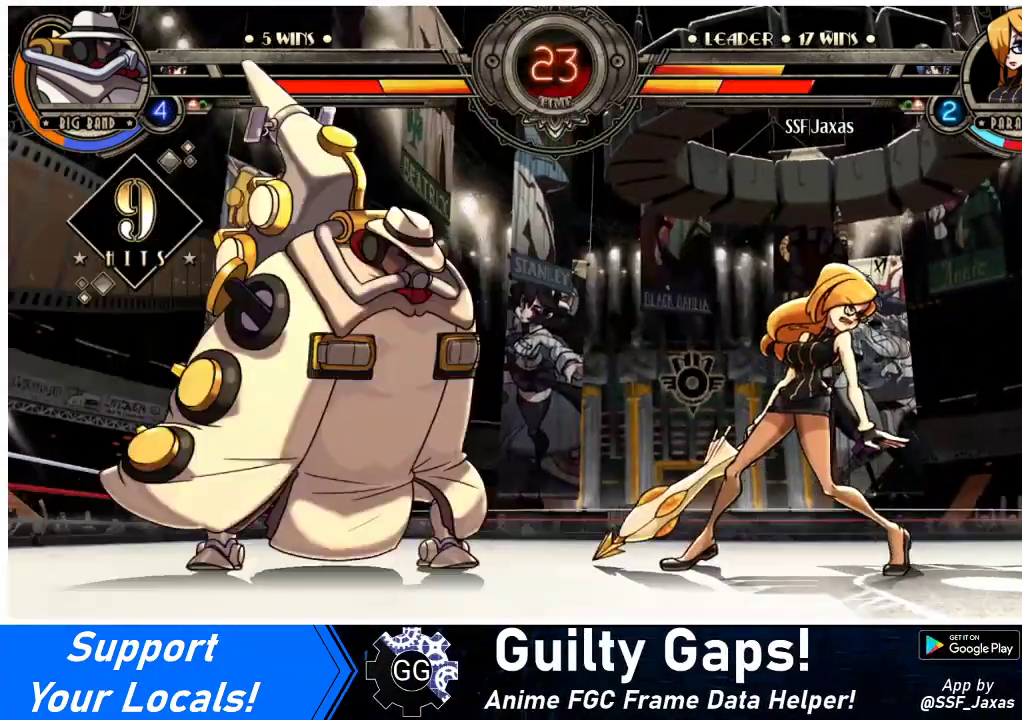
{"buttons": ["DPAD_DOWN", "DPAD_RIGHT"], "events": [[400, "DPAD_DOWN", "down"]]}
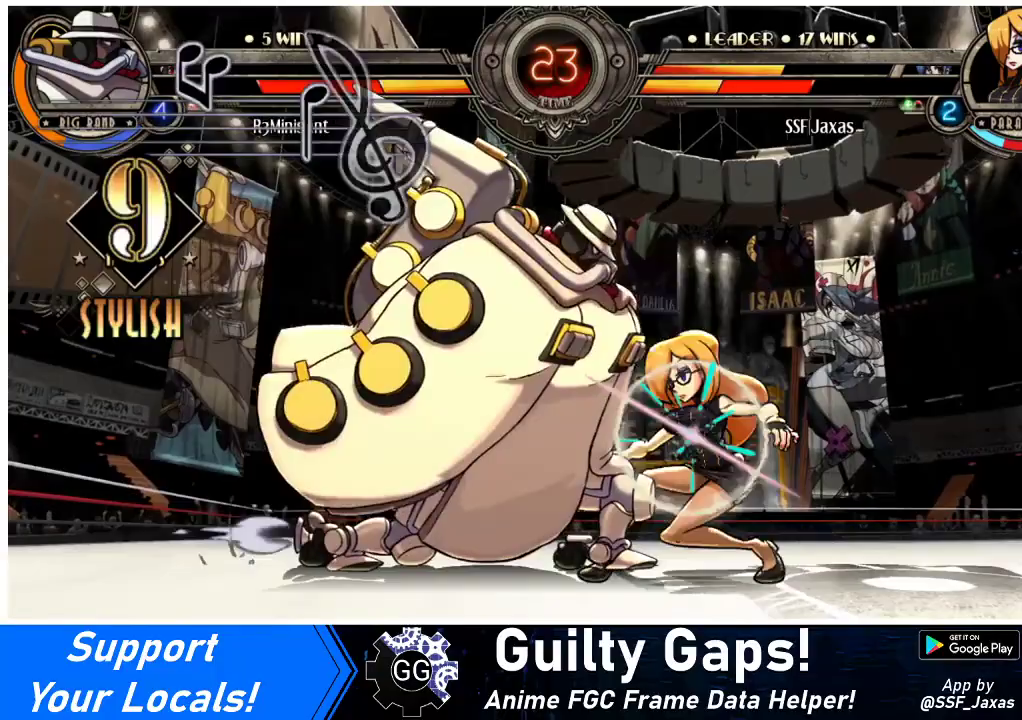
{"buttons": ["DPAD_DOWN", "DPAD_RIGHT"], "events": []}
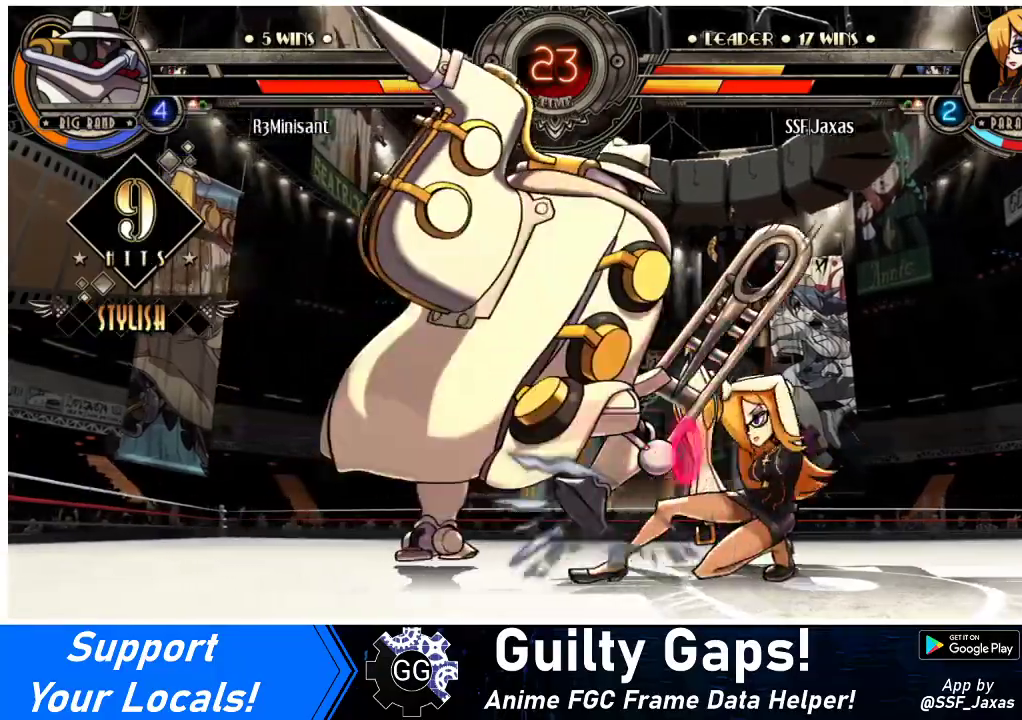
{"buttons": ["DPAD_RIGHT"], "events": [[233, "DPAD_DOWN", "up"]]}
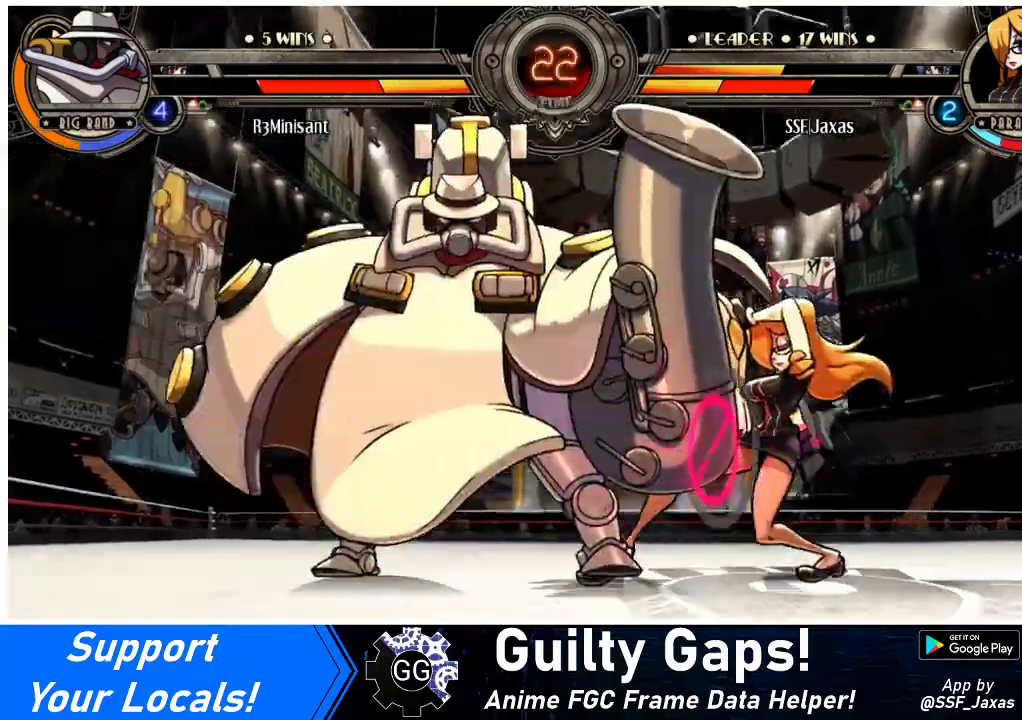
{"buttons": [], "events": [[33, "SQUARE", "down"], [33, "TRIANGLE", "down"], [167, "SQUARE", "up"], [167, "TRIANGLE", "up"], [233, "DPAD_RIGHT", "up"], [333, "DPAD_DOWN", "down"], [400, "DPAD_LEFT", "down"], [433, "DPAD_DOWN", "up"], [433, "SQUARE", "down"], [433, "TRIANGLE", "down"], [467, "DPAD_LEFT", "up"], [467, "SQUARE", "up"], [467, "TRIANGLE", "up"]]}
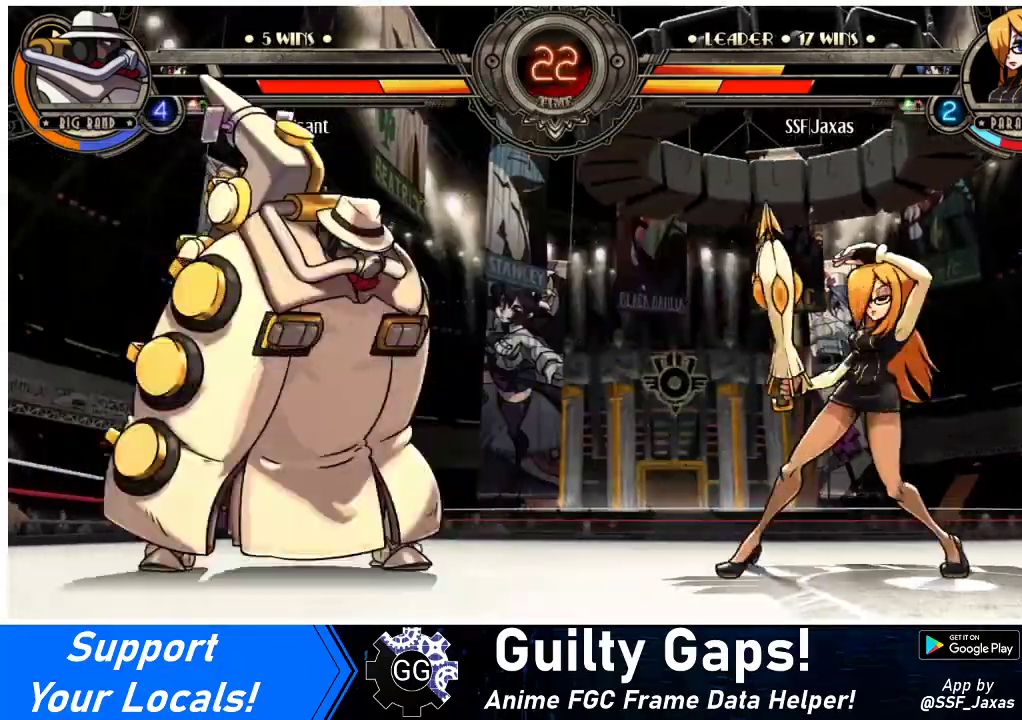
{"buttons": [], "events": []}
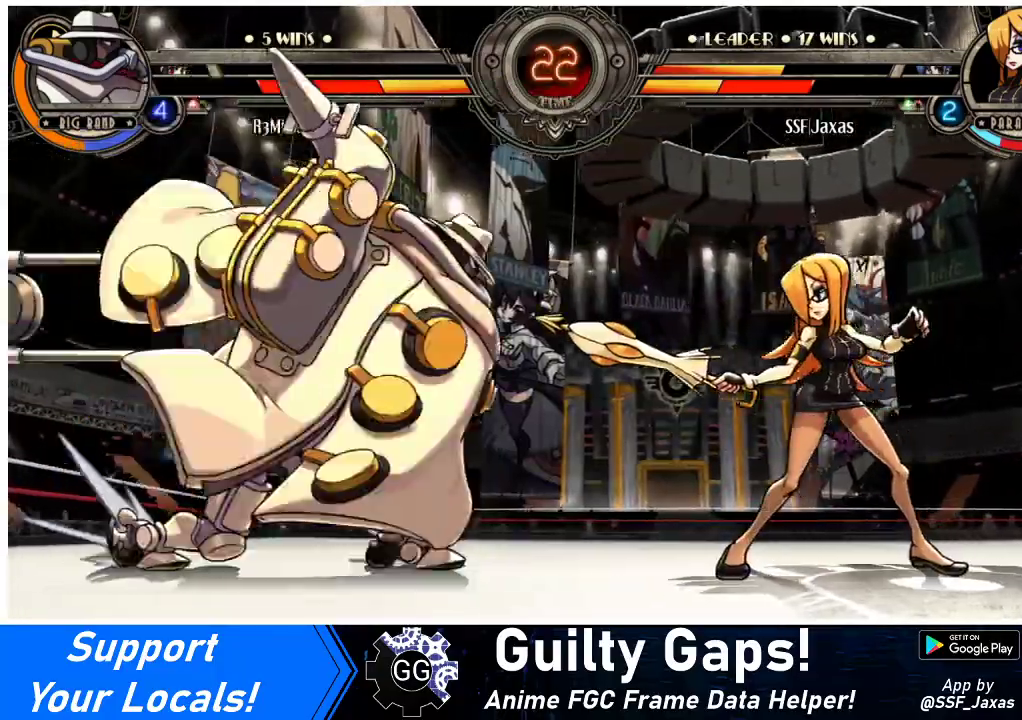
{"buttons": [], "events": [[167, "DPAD_DOWN", "down"], [200, "DPAD_LEFT", "down"], [233, "DPAD_DOWN", "up"], [233, "SQUARE", "down"], [233, "TRIANGLE", "down"], [267, "DPAD_LEFT", "up"], [267, "SQUARE", "up"], [267, "TRIANGLE", "up"]]}
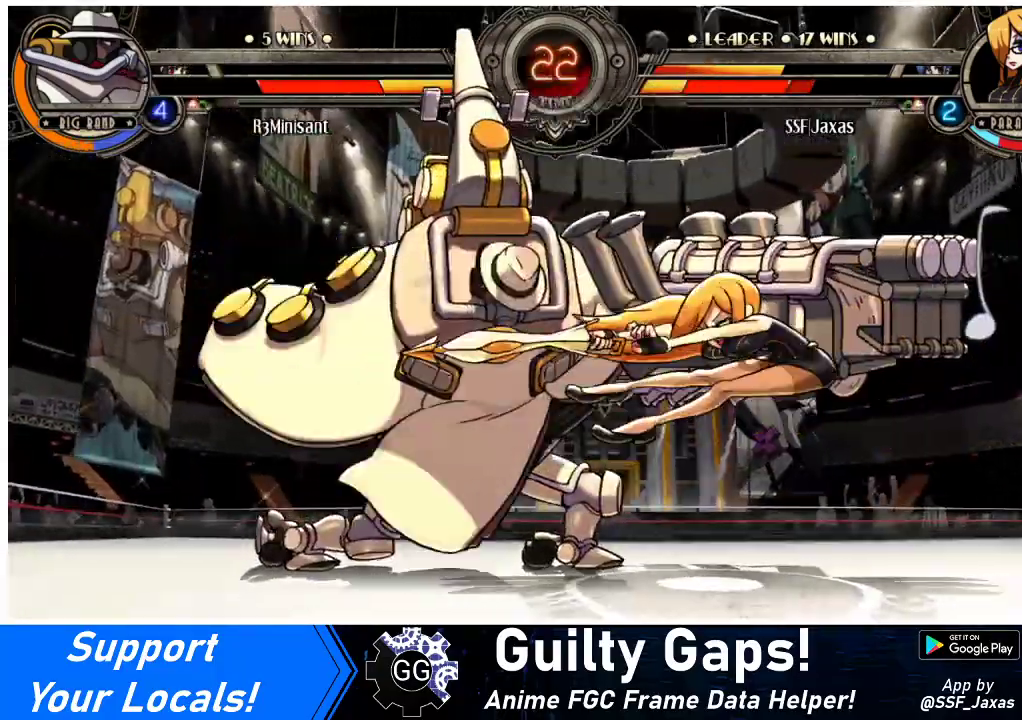
{"buttons": ["SQUARE", "DPAD_RIGHT"], "events": [[33, "DPAD_RIGHT", "down"], [200, "SQUARE", "down"]]}
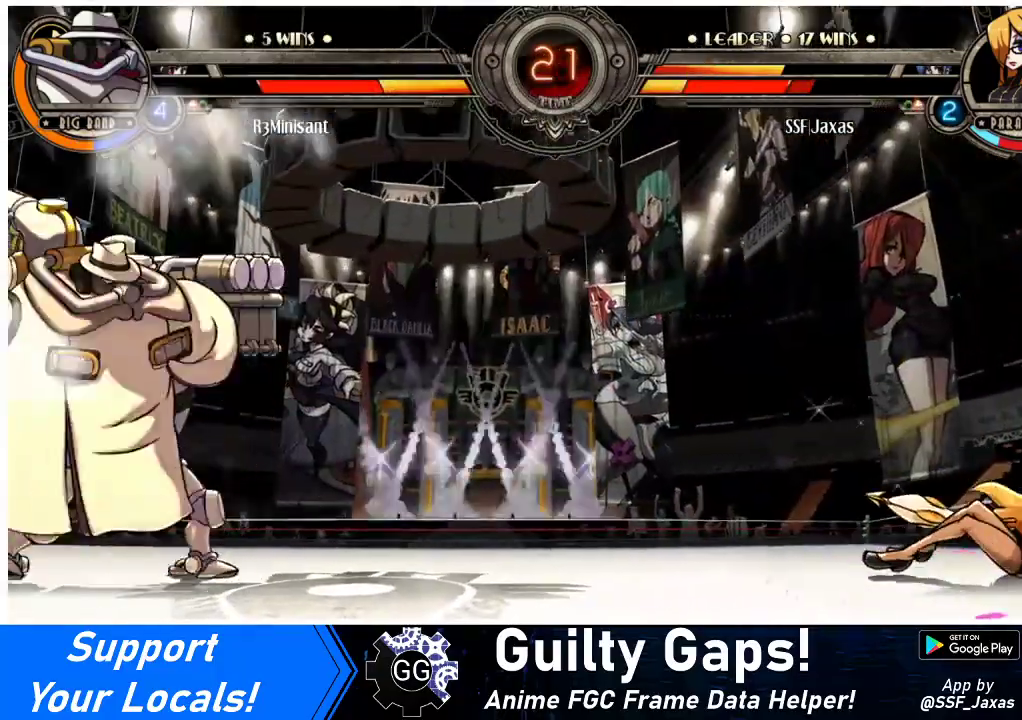
{"buttons": ["DPAD_RIGHT"], "events": [[67, "SQUARE", "up"], [167, "SQUARE", "down"], [367, "SQUARE", "up"]]}
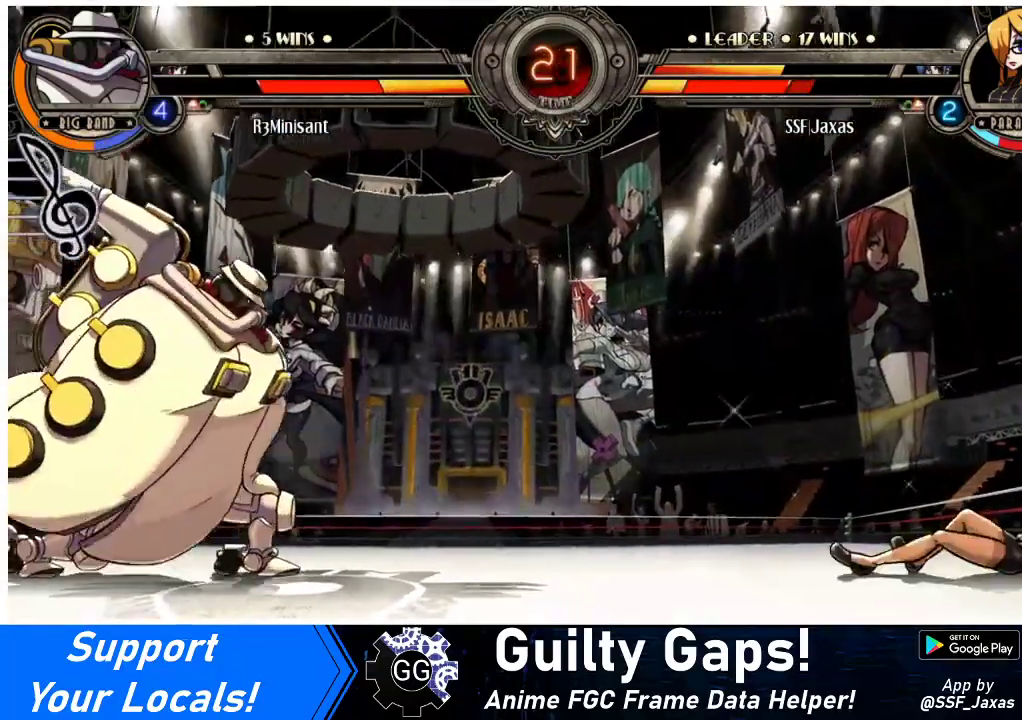
{"buttons": [], "events": [[233, "DPAD_RIGHT", "up"]]}
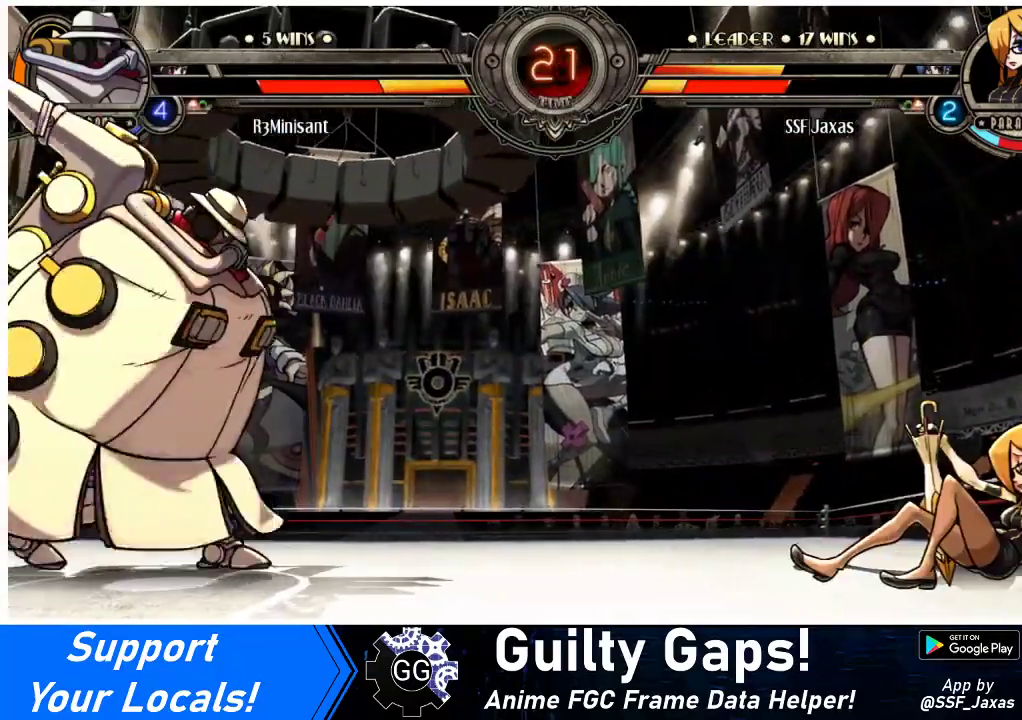
{"buttons": [], "events": [[267, "DPAD_DOWN", "down"], [333, "DPAD_DOWN", "up"], [333, "DPAD_RIGHT", "down"], [367, "SQUARE", "down"], [367, "TRIANGLE", "down"], [400, "DPAD_RIGHT", "up"], [433, "TRIANGLE", "up"], [467, "SQUARE", "up"]]}